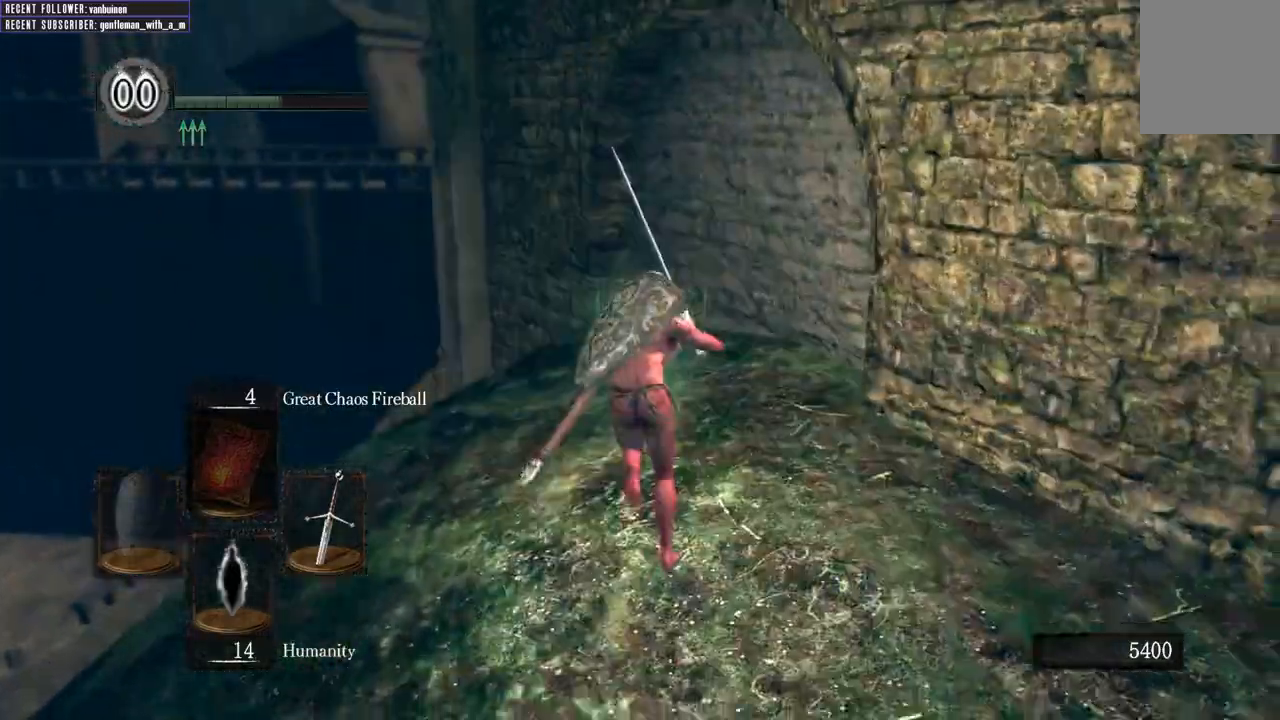
Gameplay with a controller (Xbox layout); each line is a JSON object with the inputs held at the frame after it. "events" lists button and stick changes between this image and that frame as [ms after this image, input, new state], when the widget could be followed in between.
{"buttons": ["B"], "left_stick": "up", "right_stick": "up-right", "events": [[167, "right_stick", "up-right"]]}
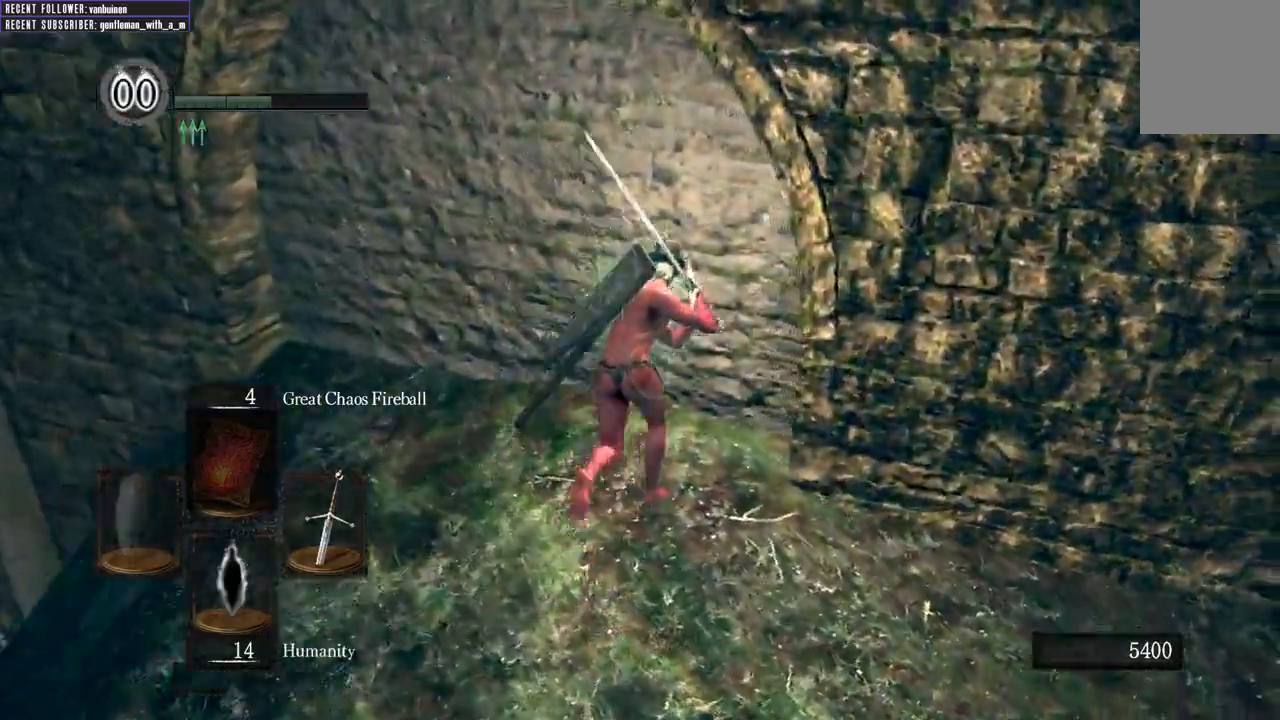
{"buttons": [], "left_stick": "up-right", "right_stick": "center", "events": [[67, "left_stick", "up-right"], [450, "right_stick", "center"], [500, "B", "up"]]}
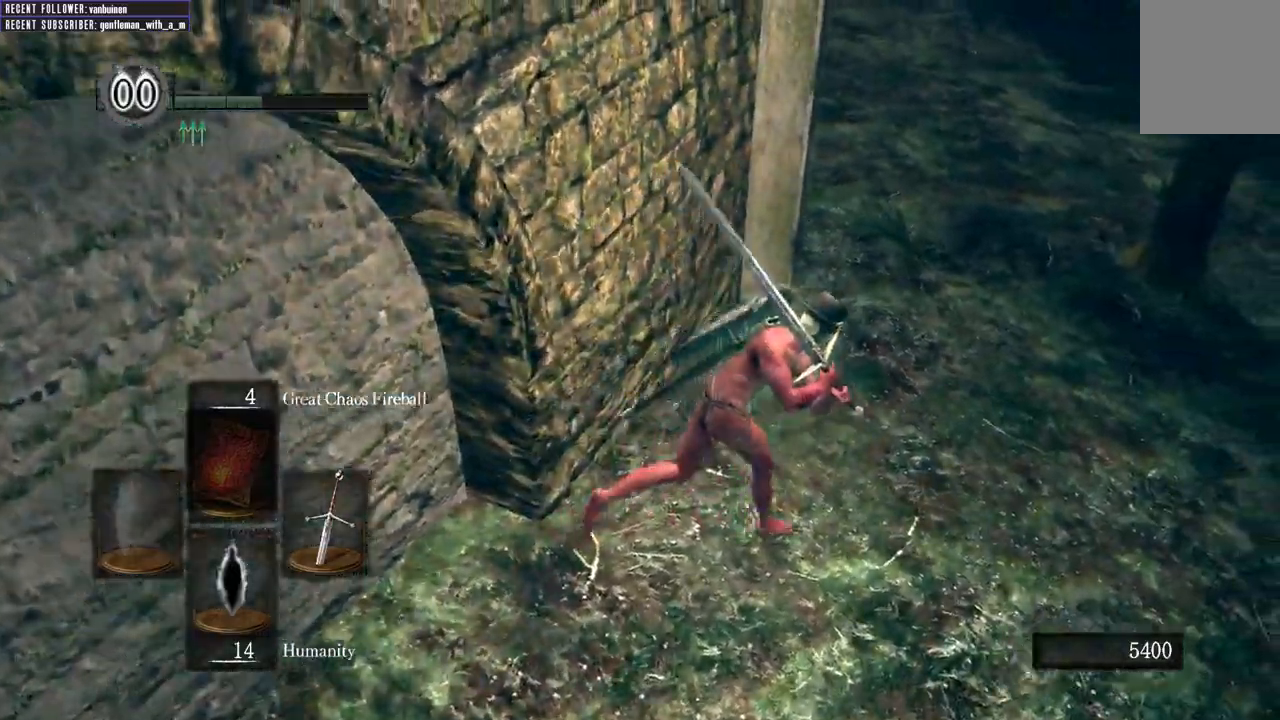
{"buttons": [], "left_stick": "up-right", "right_stick": "center", "events": []}
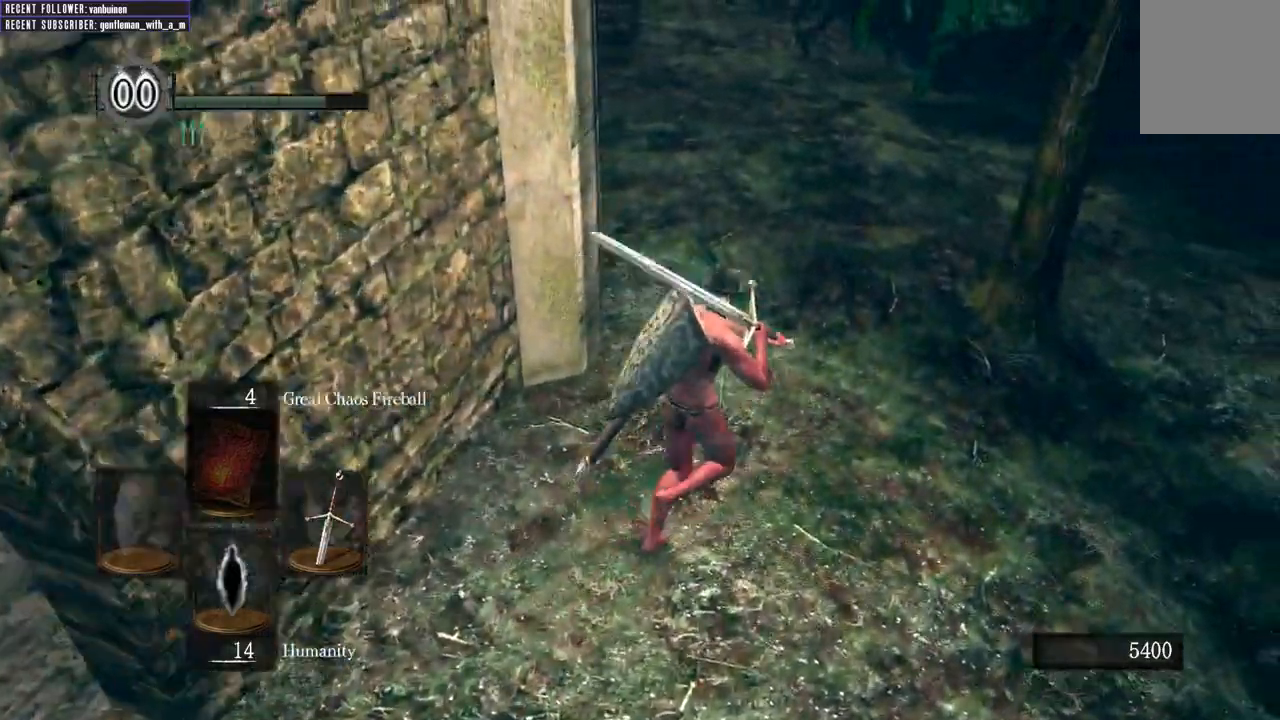
{"buttons": [], "left_stick": "up", "right_stick": "center", "events": [[500, "left_stick", "up"]]}
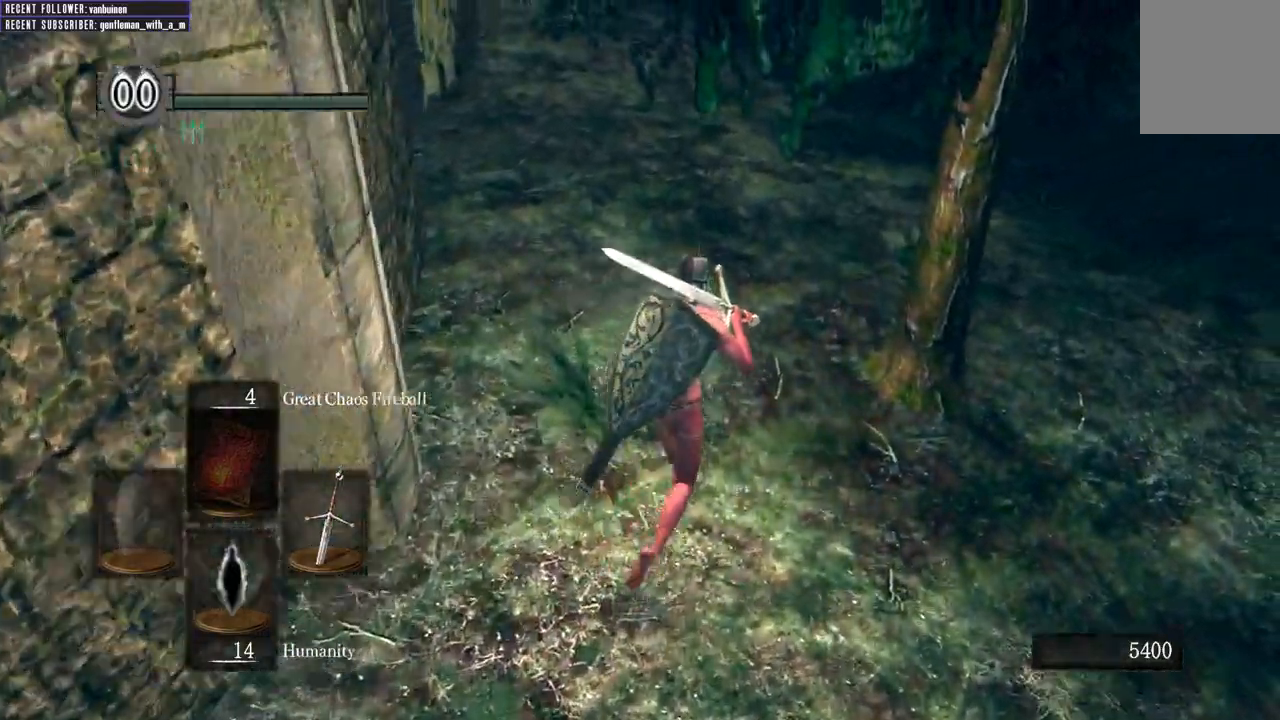
{"buttons": [], "left_stick": "up", "right_stick": "center", "events": []}
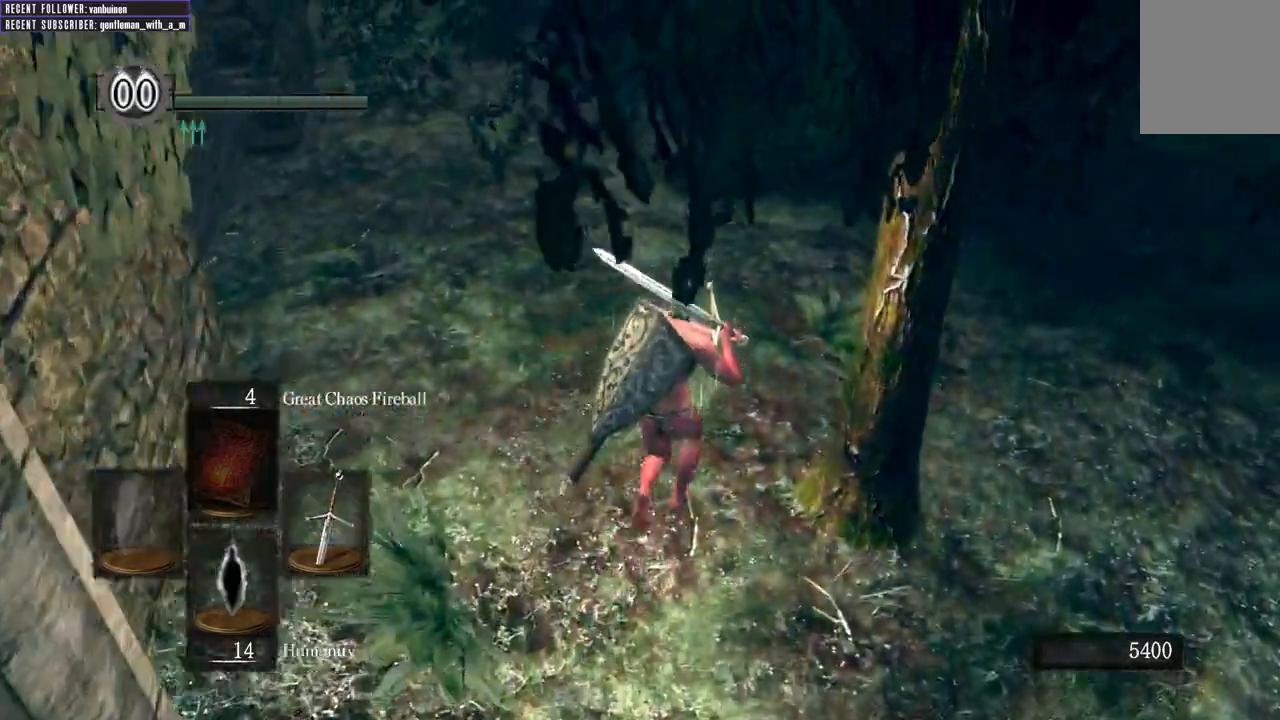
{"buttons": [], "left_stick": "up", "right_stick": "center", "events": []}
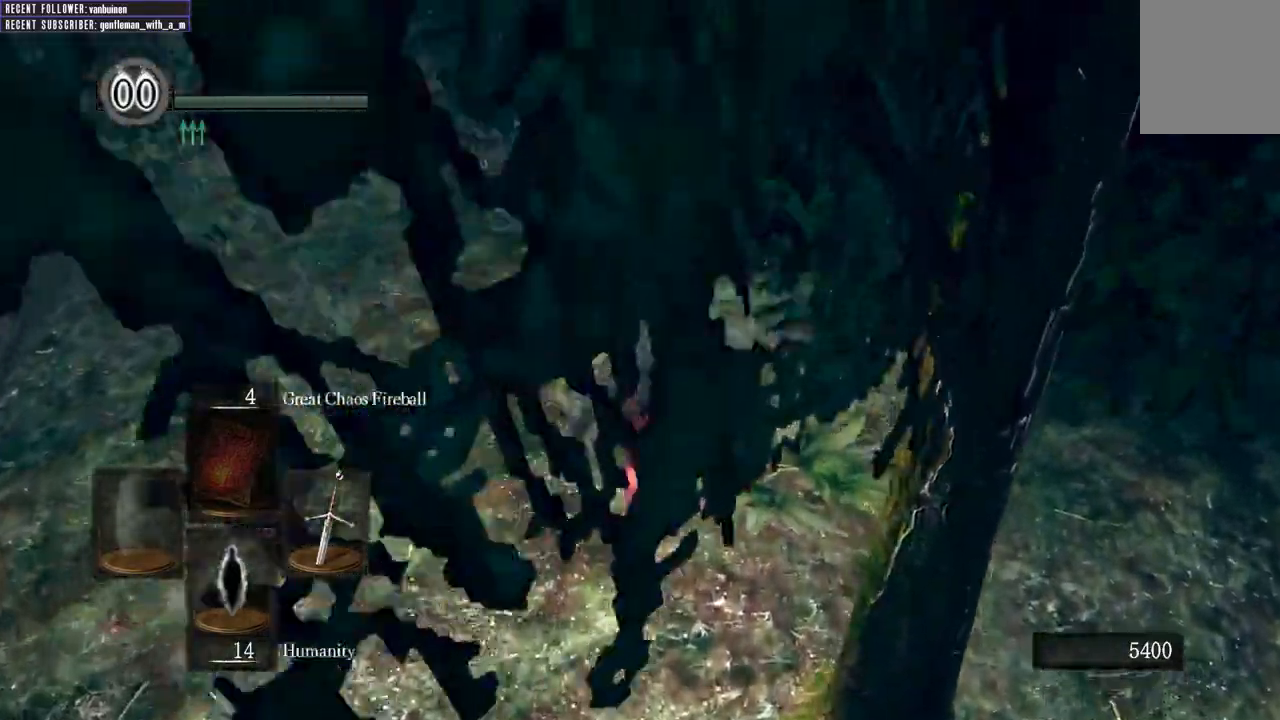
{"buttons": [], "left_stick": "up", "right_stick": "center", "events": []}
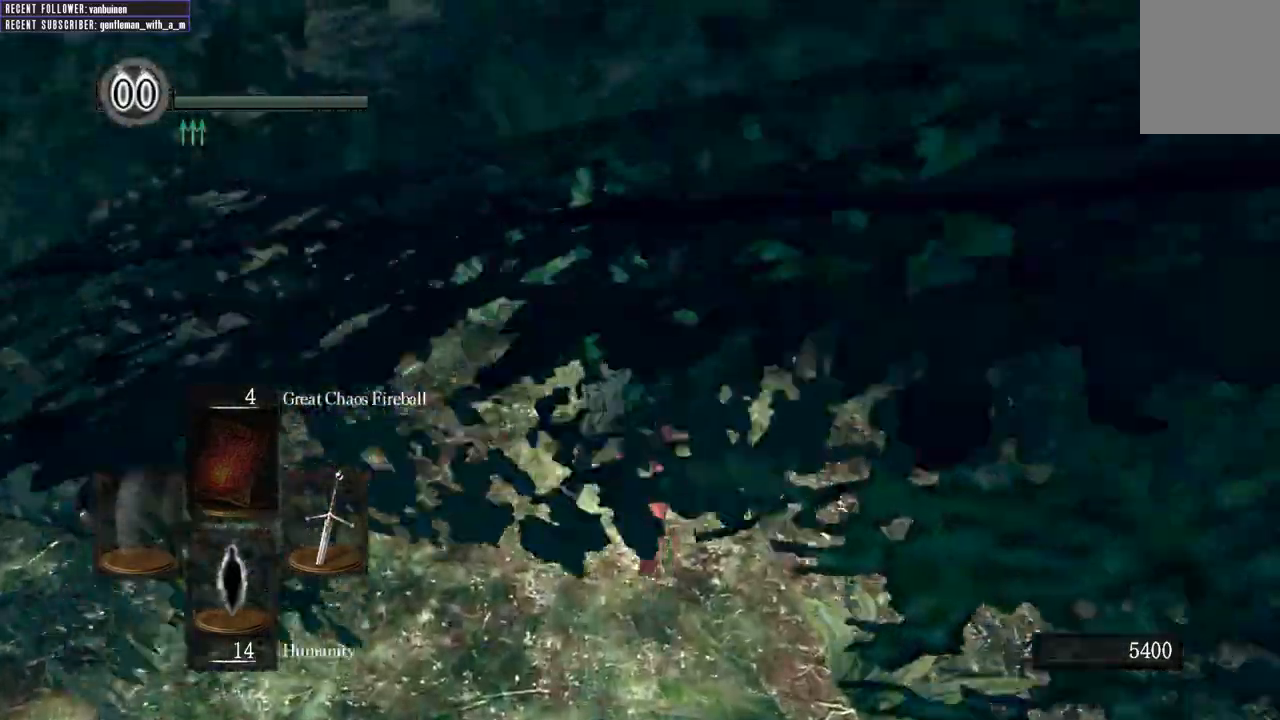
{"buttons": [], "left_stick": "up", "right_stick": "center"}
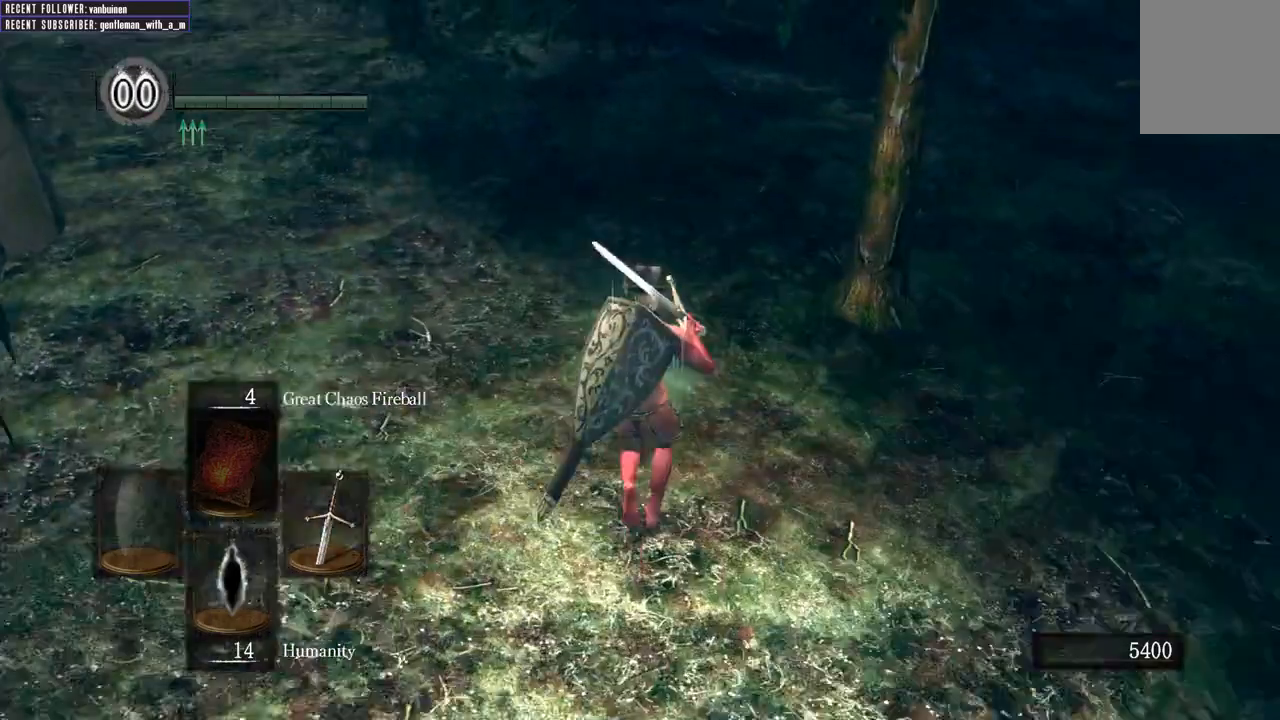
{"buttons": [], "left_stick": "up", "right_stick": "center", "events": []}
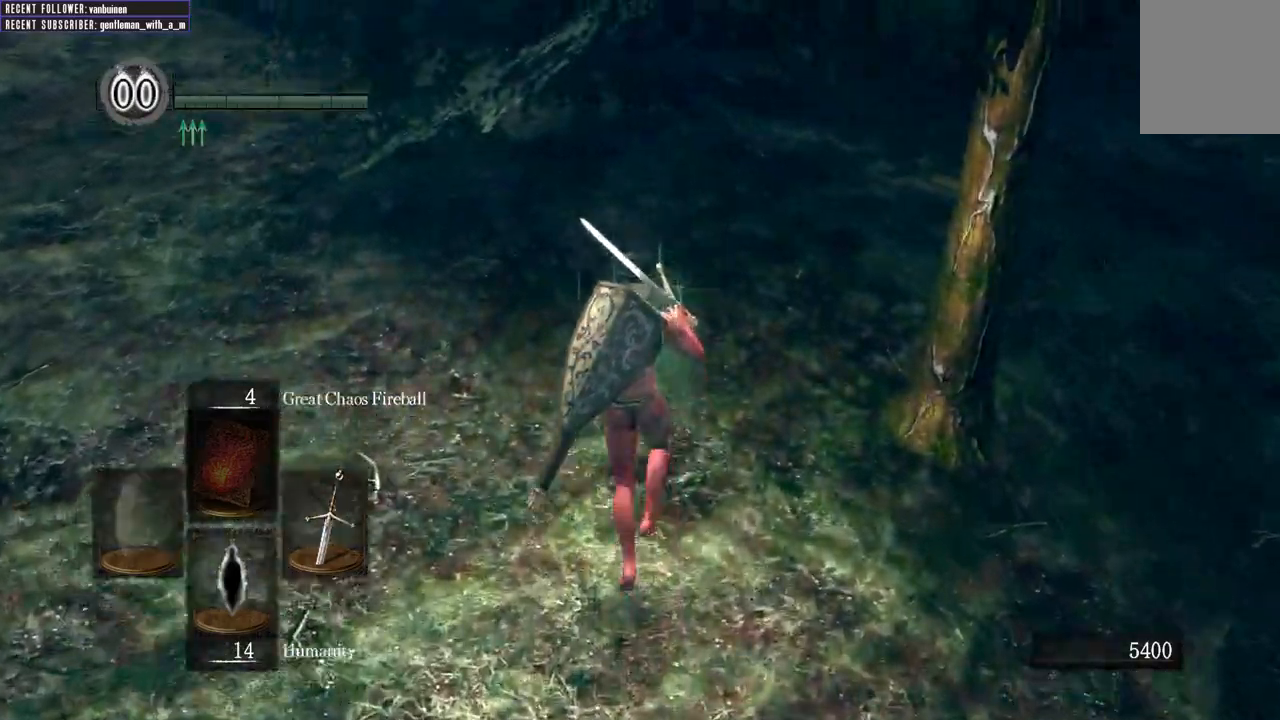
{"buttons": [], "left_stick": "up", "right_stick": "center", "events": []}
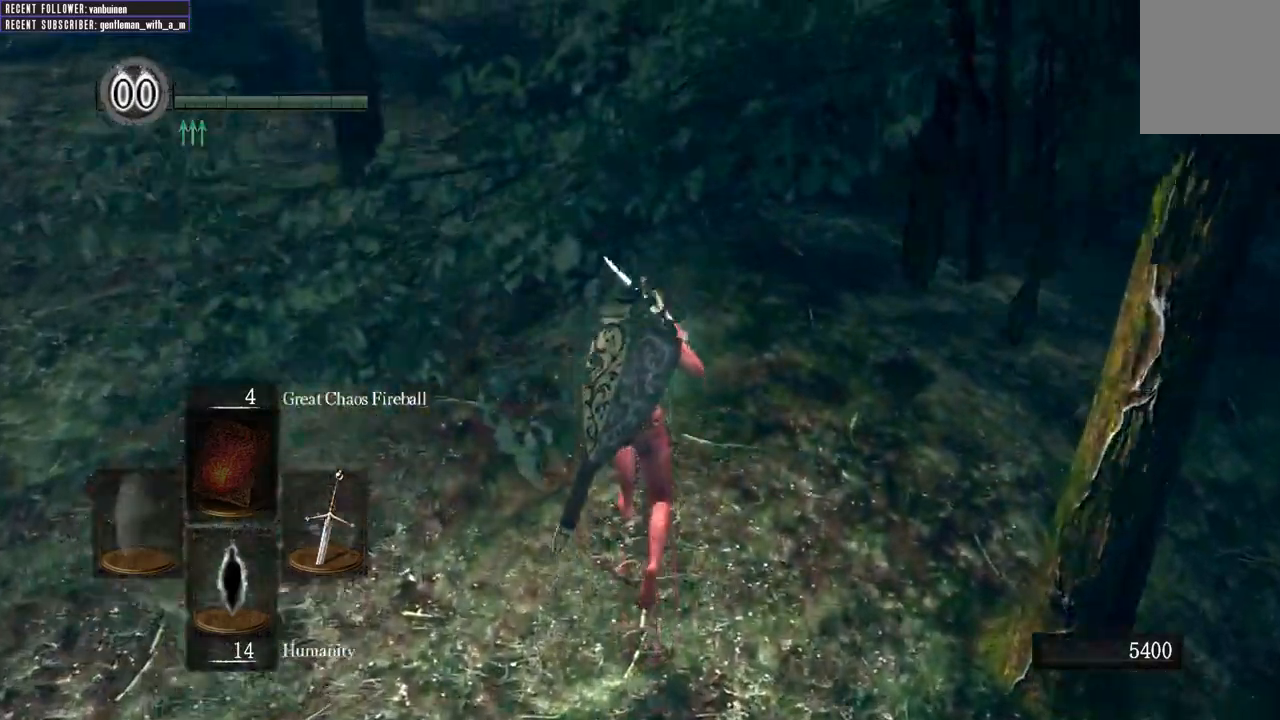
{"buttons": [], "left_stick": "up", "right_stick": "center", "events": []}
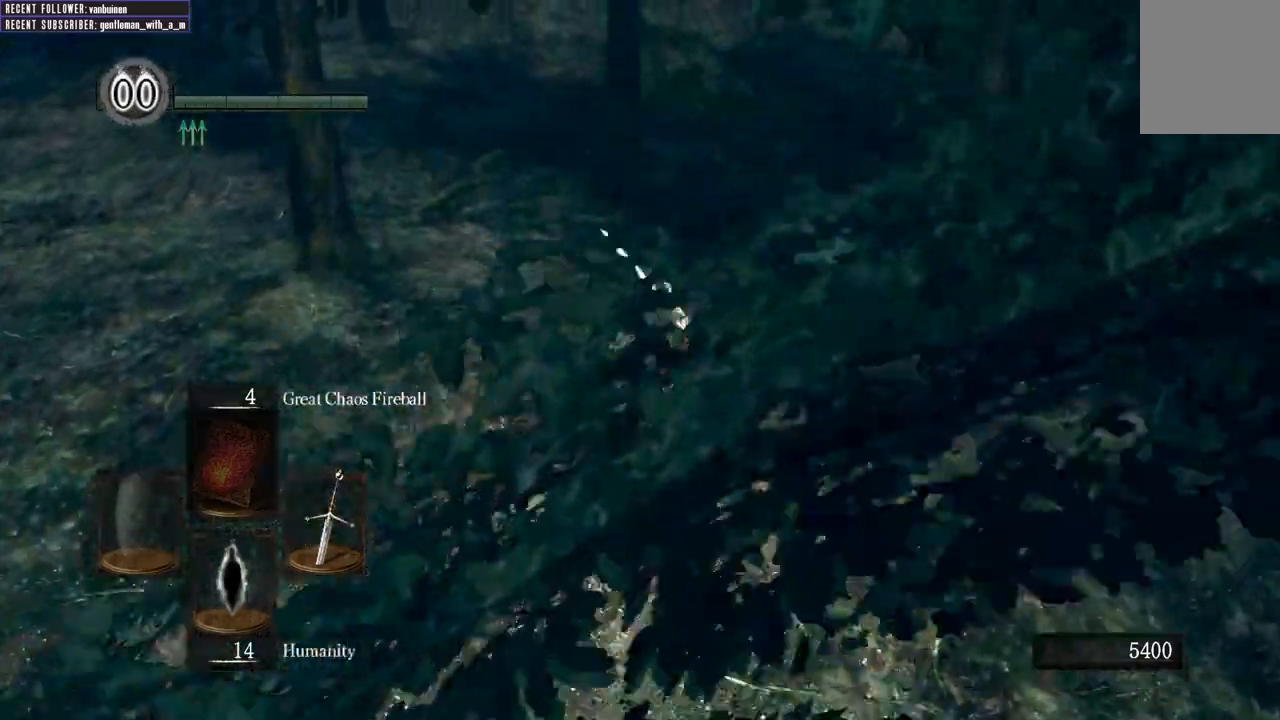
{"buttons": [], "left_stick": "up", "right_stick": "center", "events": []}
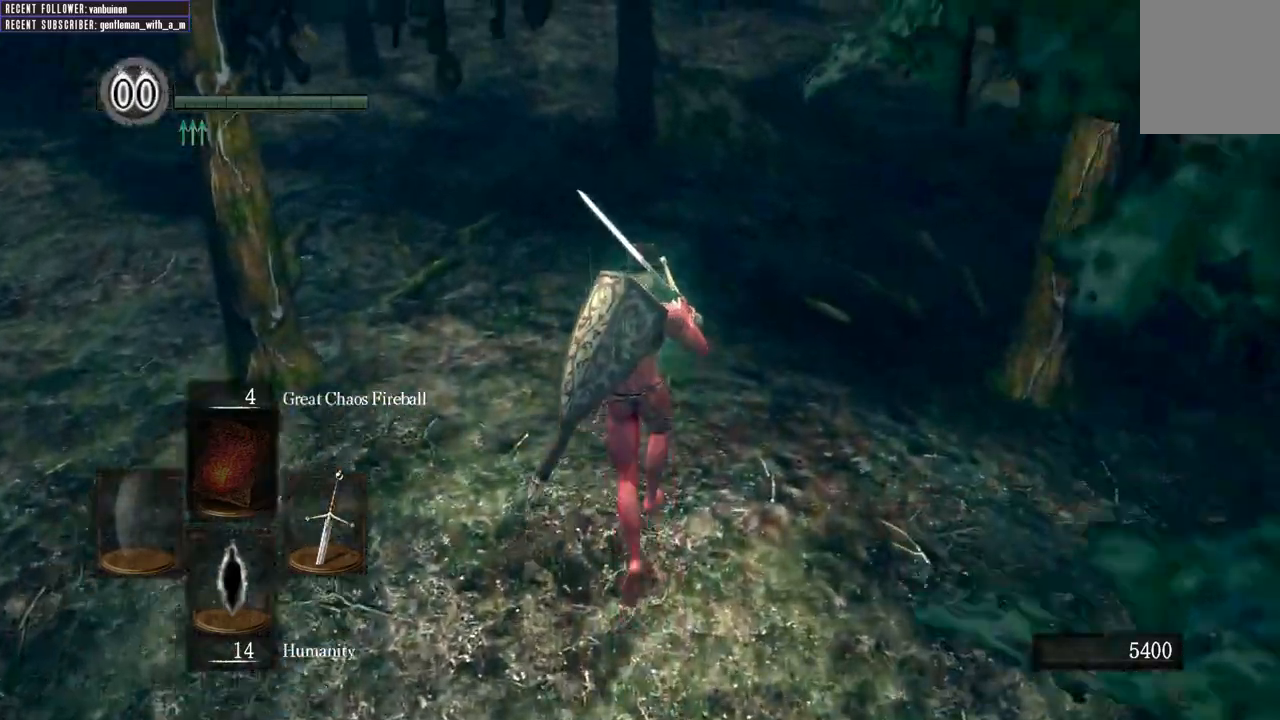
{"buttons": [], "left_stick": "up", "right_stick": "center", "events": []}
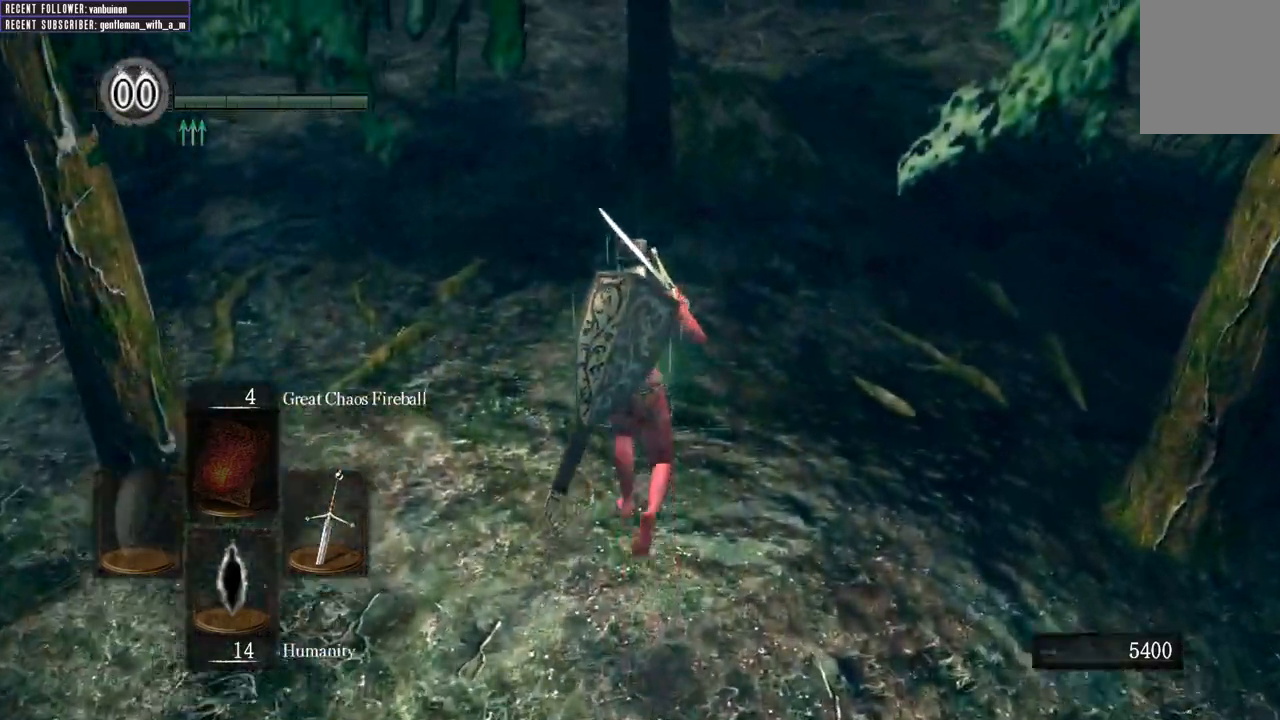
{"buttons": [], "left_stick": "up", "right_stick": "center", "events": []}
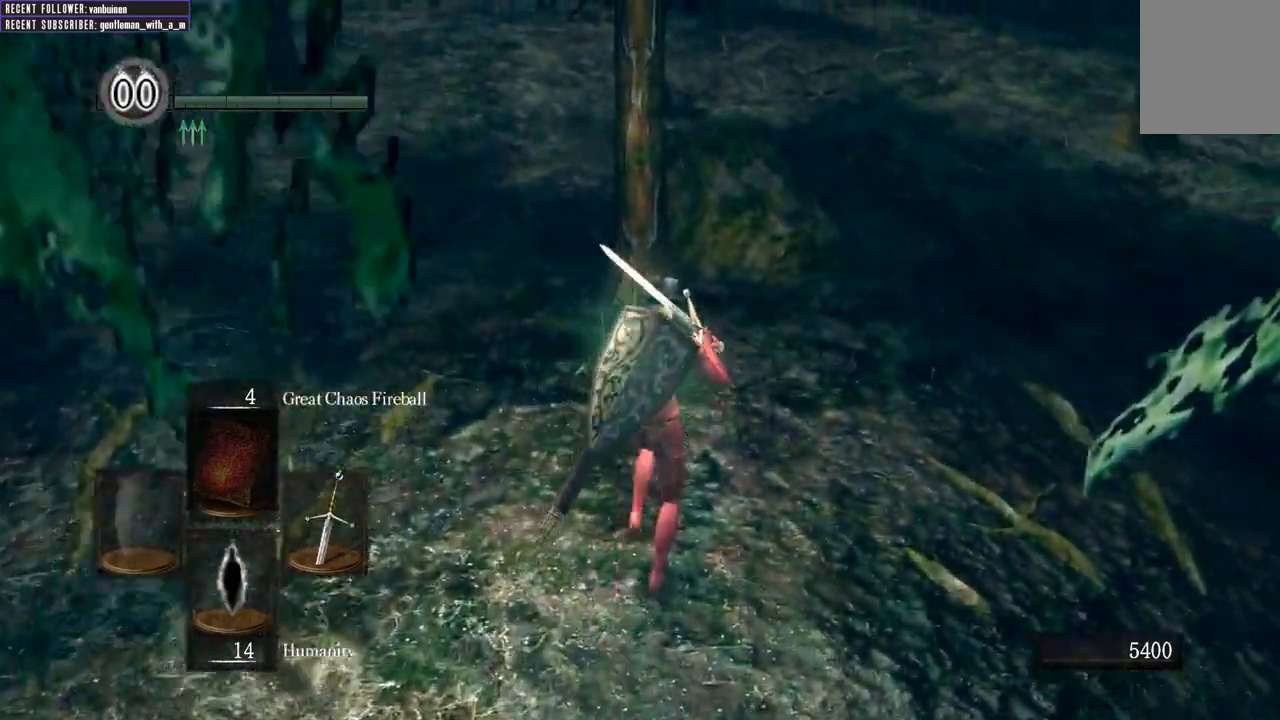
{"buttons": [], "left_stick": "up-right", "right_stick": "center", "events": [[383, "left_stick", "up-right"]]}
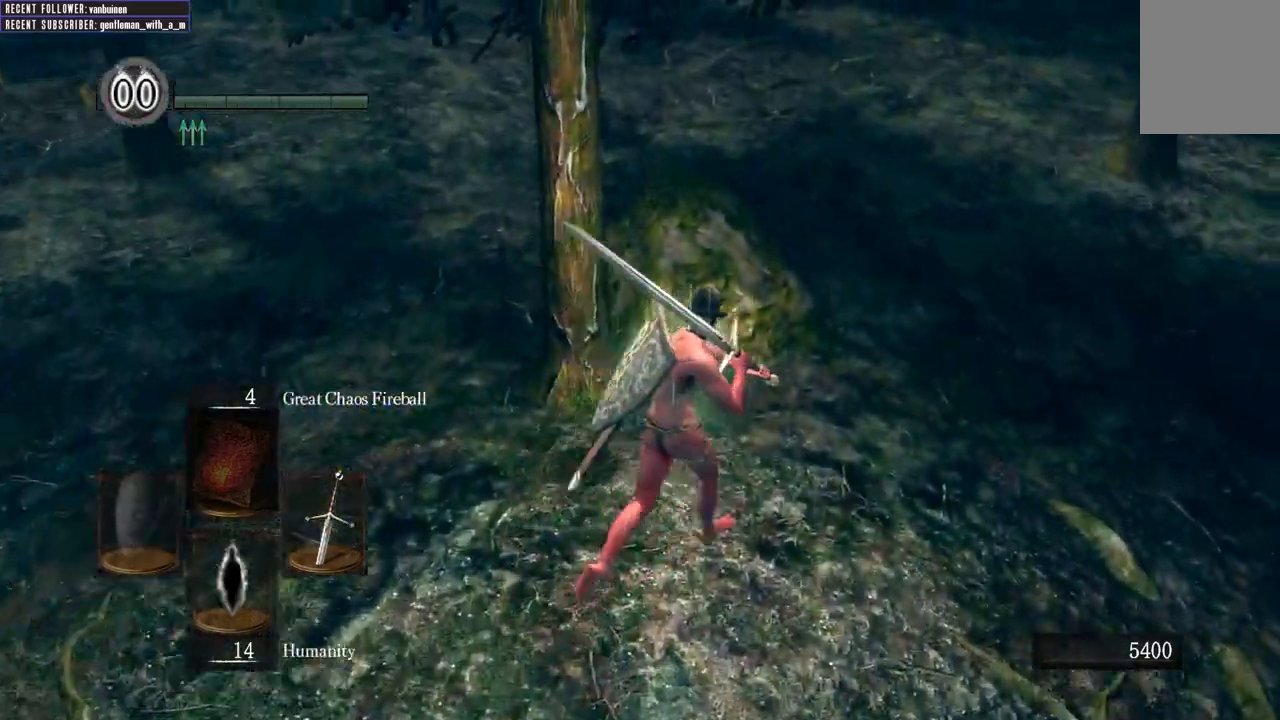
{"buttons": [], "left_stick": "up", "right_stick": "center", "events": [[483, "left_stick", "up"]]}
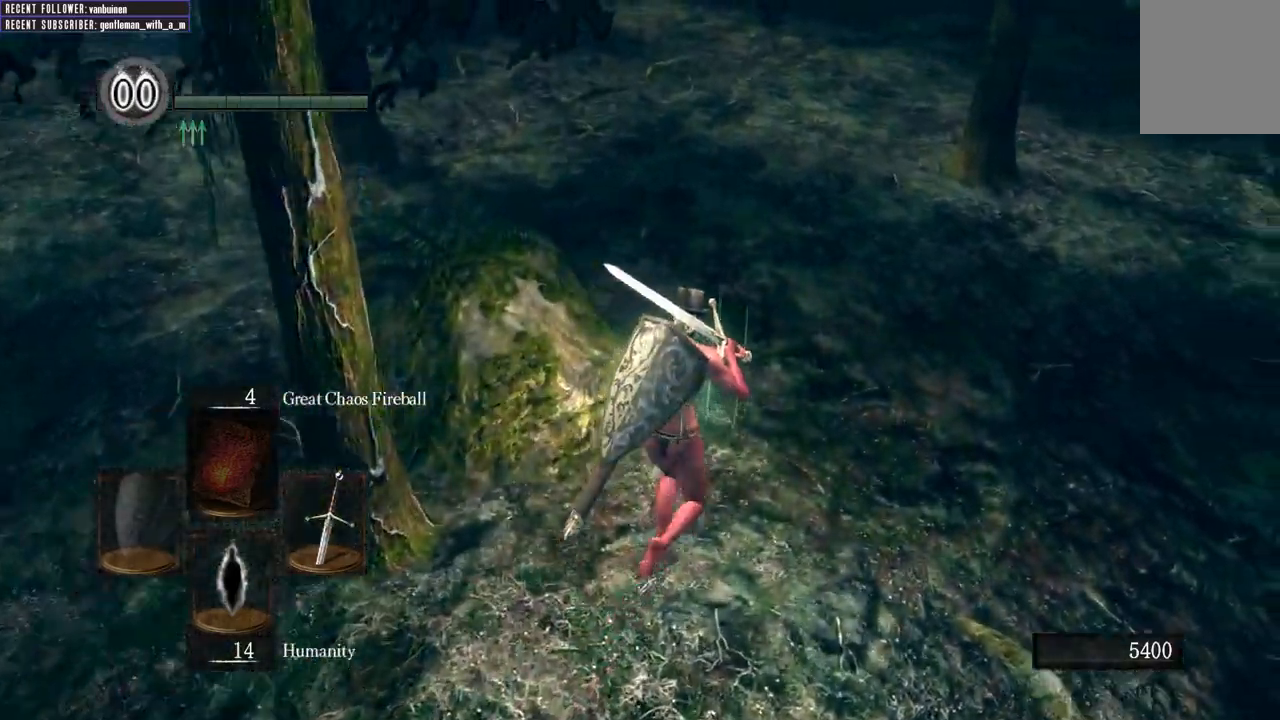
{"buttons": [], "left_stick": "up", "right_stick": "center", "events": []}
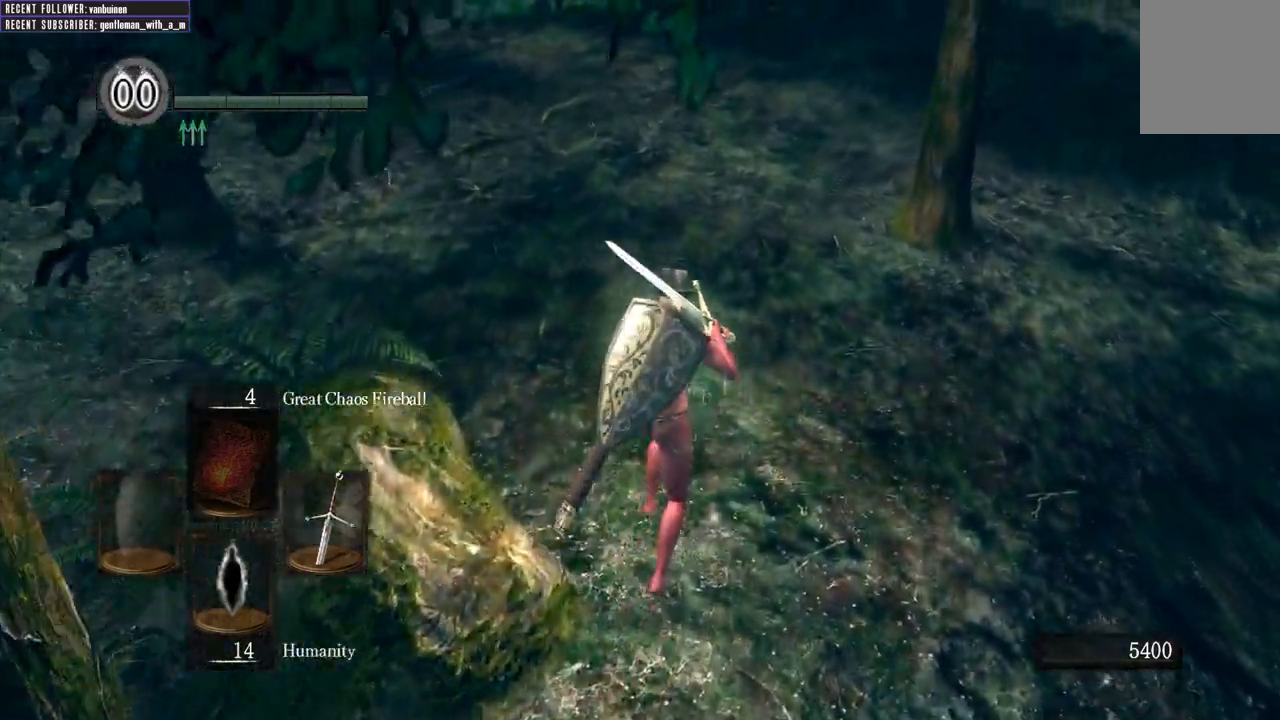
{"buttons": [], "left_stick": "up", "right_stick": "center", "events": []}
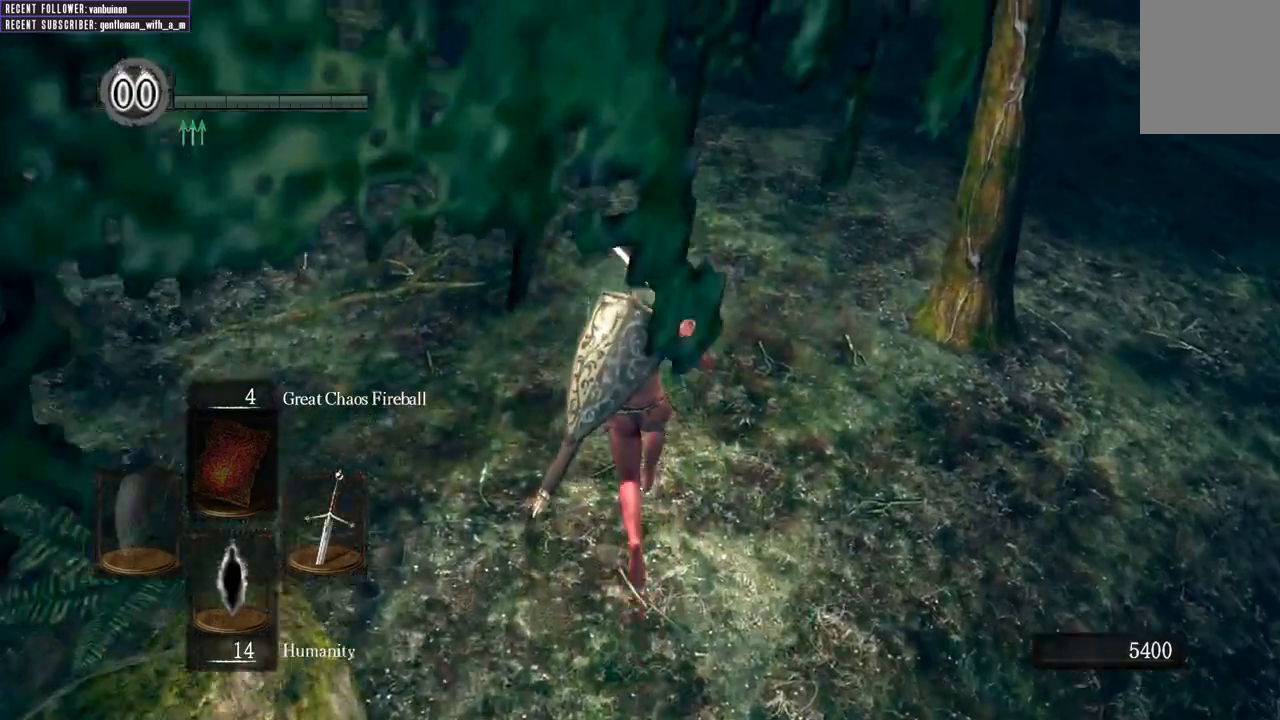
{"buttons": [], "left_stick": "up", "right_stick": "center", "events": []}
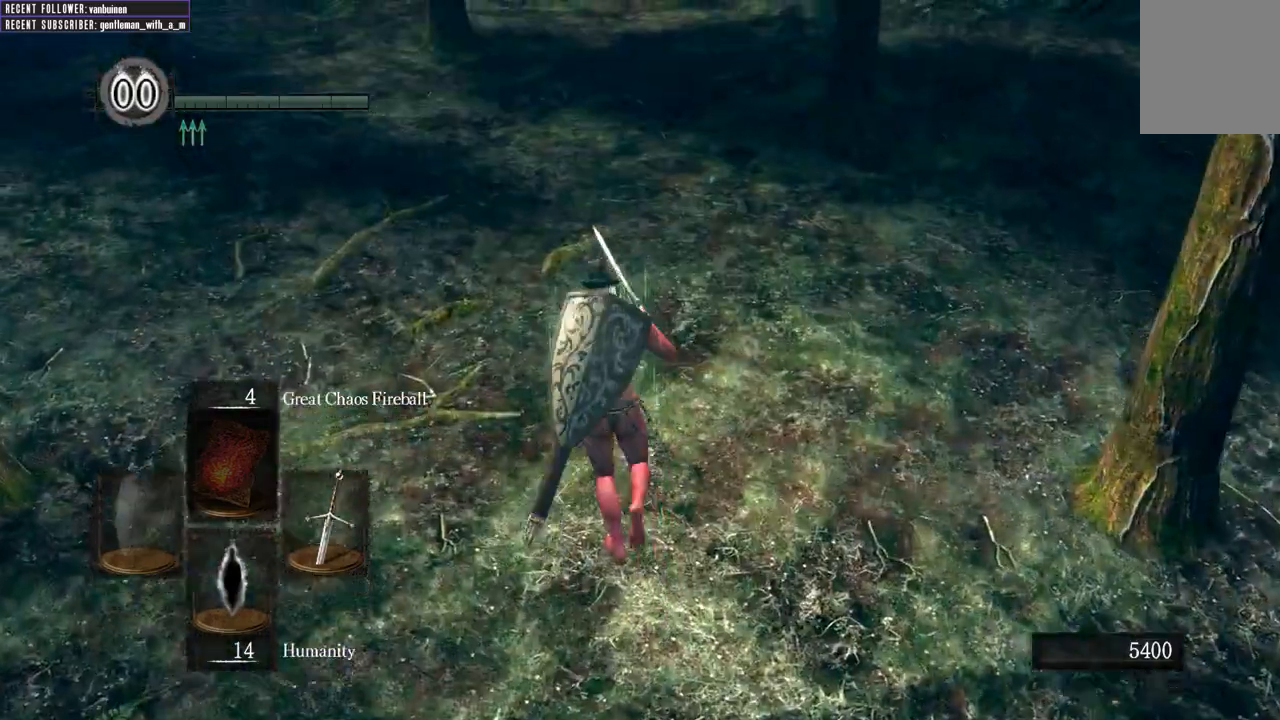
{"buttons": [], "left_stick": "up", "right_stick": "center", "events": []}
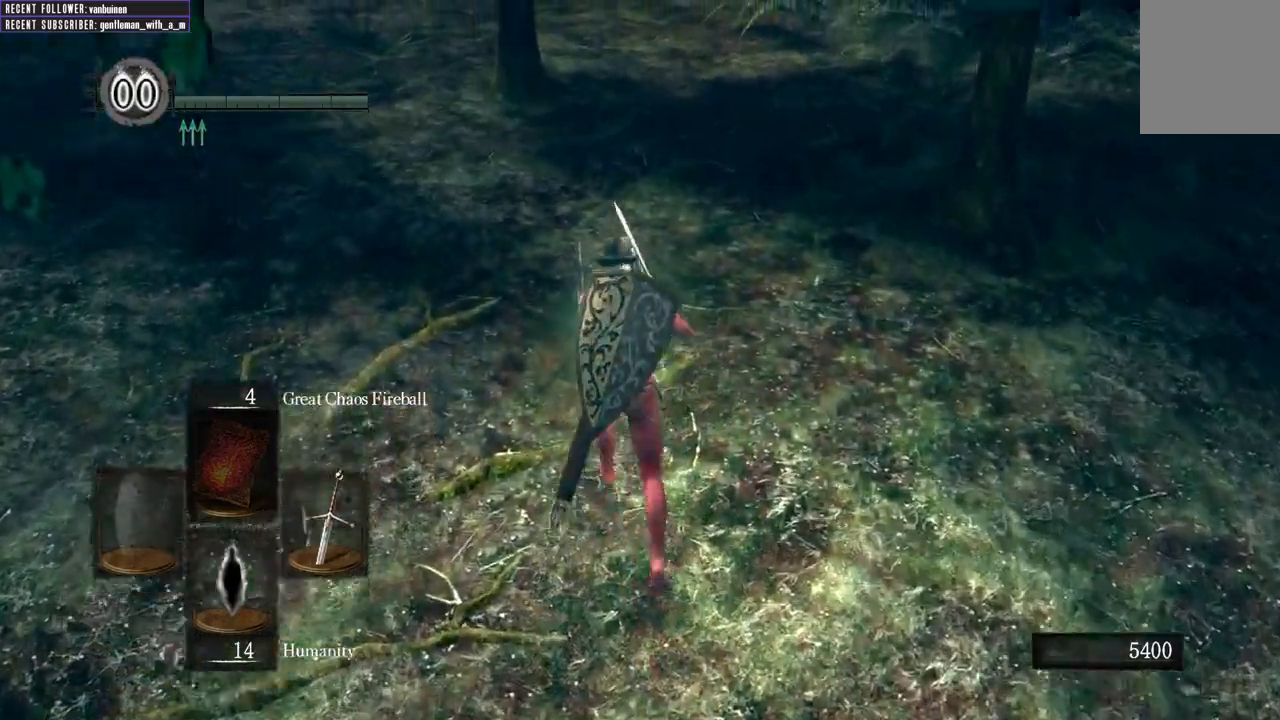
{"buttons": [], "left_stick": "up", "right_stick": "center", "events": []}
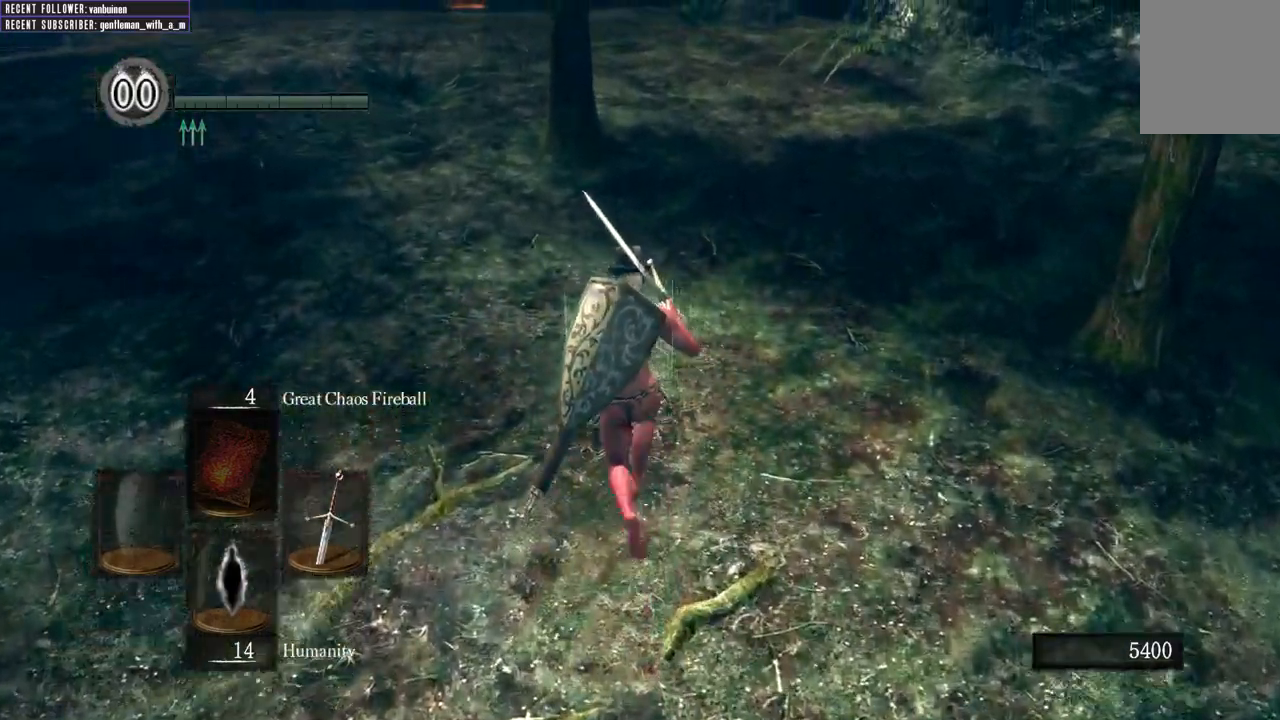
{"buttons": [], "left_stick": "up", "right_stick": "center", "events": []}
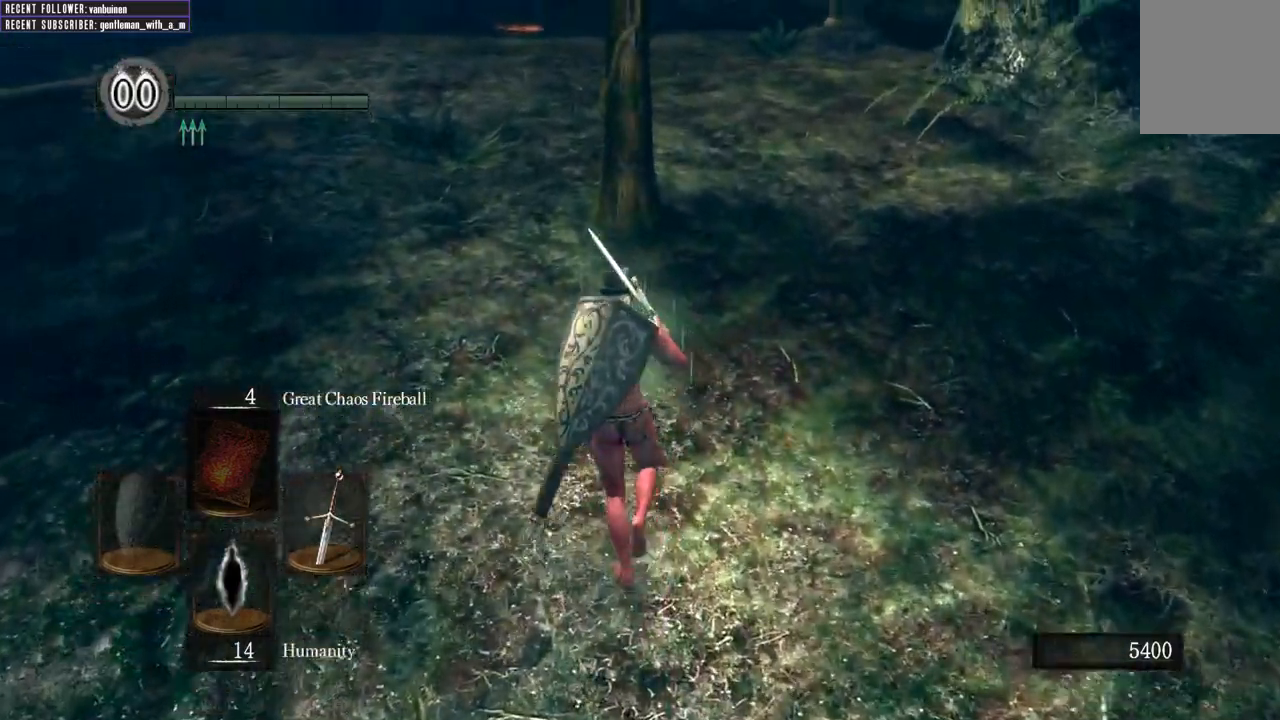
{"buttons": [], "left_stick": "up", "right_stick": "center", "events": []}
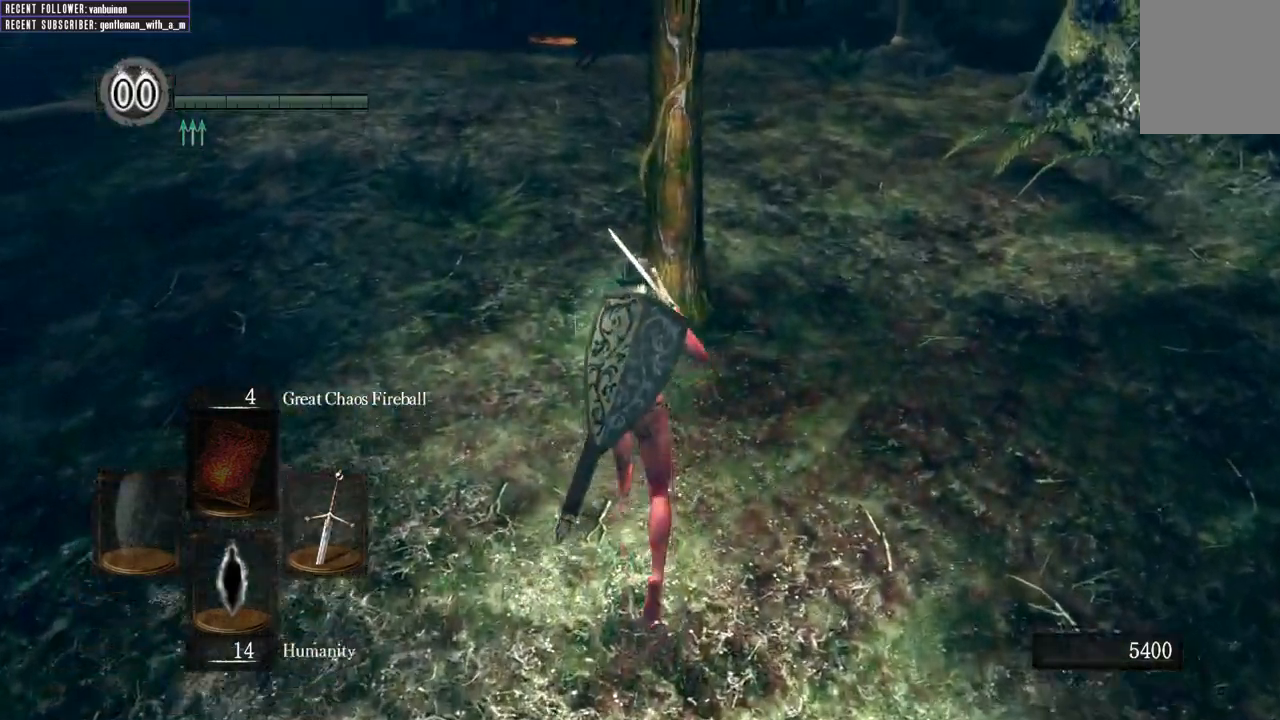
{"buttons": [], "left_stick": "up", "right_stick": "center", "events": []}
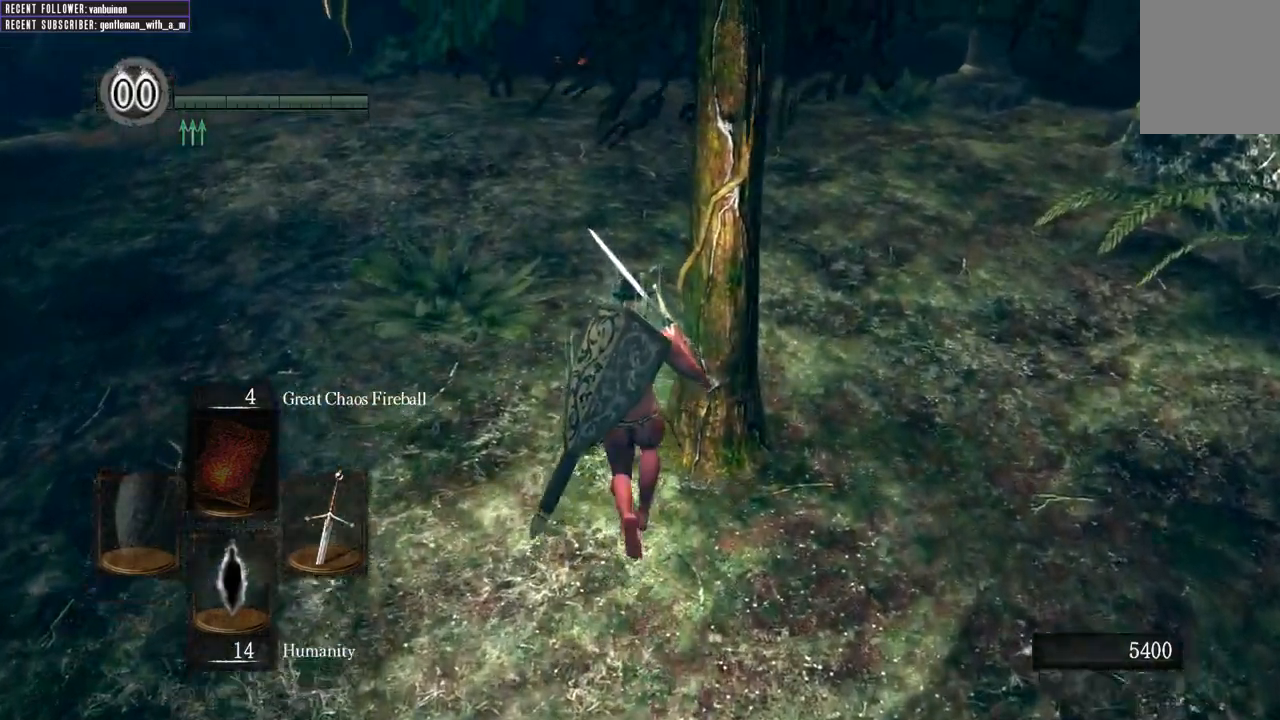
{"buttons": [], "left_stick": "center", "right_stick": "center", "events": [[133, "left_stick", "center"]]}